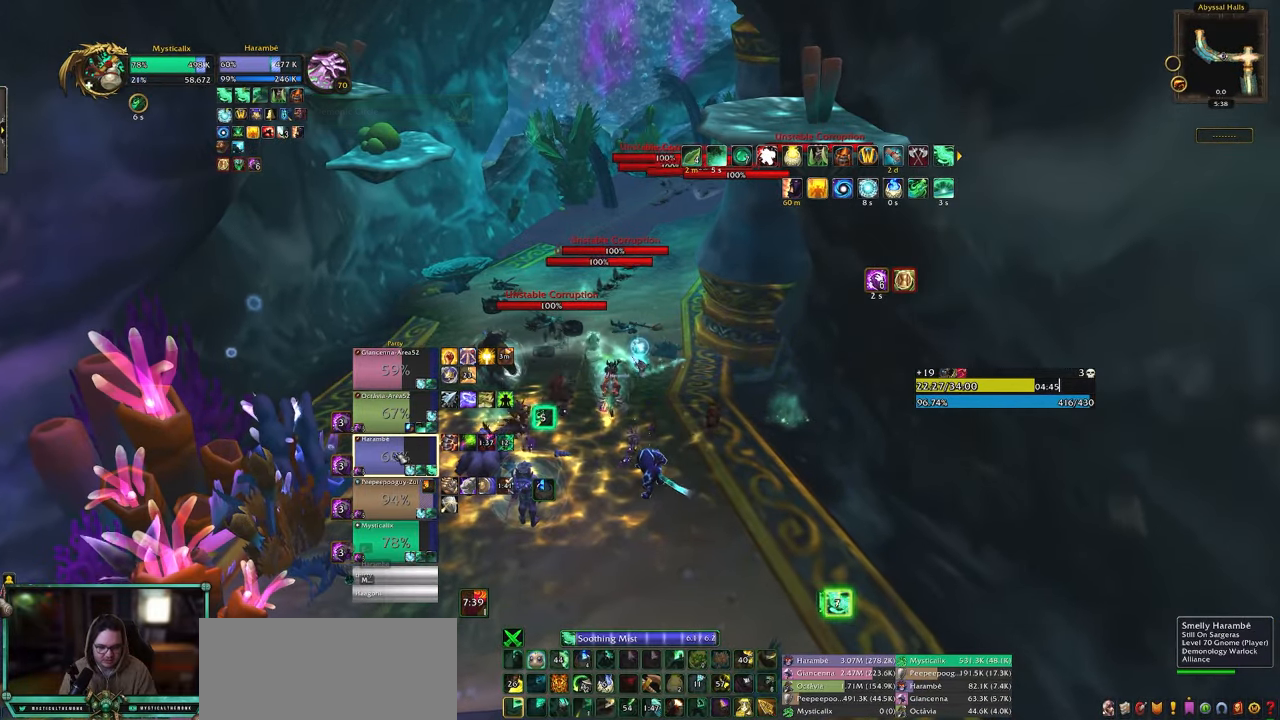
Gameplay with keyboard and mouse; each line is a JSON object with the keys and mouse buttons held at the frame after it. "events" lists presses ("down") and releases ("up") of "0", "1", "2", "3", "4", "5", "6", "7", "8", "9", "a", "alt", "c", "caps_lock", "ctrl", "d", "e", "equals", "escape", "f", "g", "minus", "q", "r", "s", "shift", "space", "t", "tab", "v", "w", "x", "y", "z", "mouse_left", "mouse_middle", "mouse_right", "mouse_wheel_up" and "mouse_wheel_down" between this image and that frame as [ms after this image, input, new state], when the widget could be followed in between. "mouse_left", "mouse_middle", "mouse_right", "mouse_wheel_up", "mouse_wheel_down" = the "left", "middle", "right", "wheel_up", "wheel_down" buttons of the "mouse" list. No other keys are recorded. Mouse movement is not recorded. Not read: other_keys.
{"keys": [], "mouse": [], "events": [[150, "1", "up"], [333, "5", "down"], [417, "5", "up"]]}
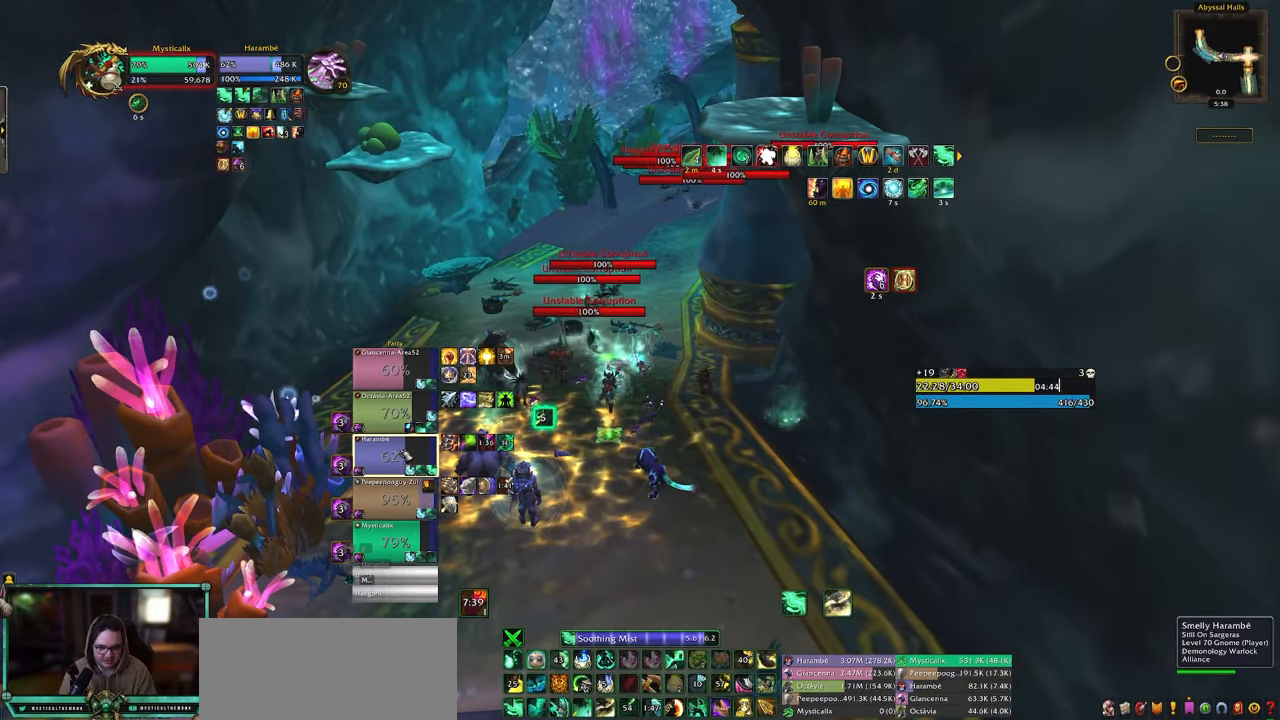
{"keys": [], "mouse": [], "events": [[17, "5", "down"], [117, "5", "up"], [167, "5", "down"], [250, "5", "up"]]}
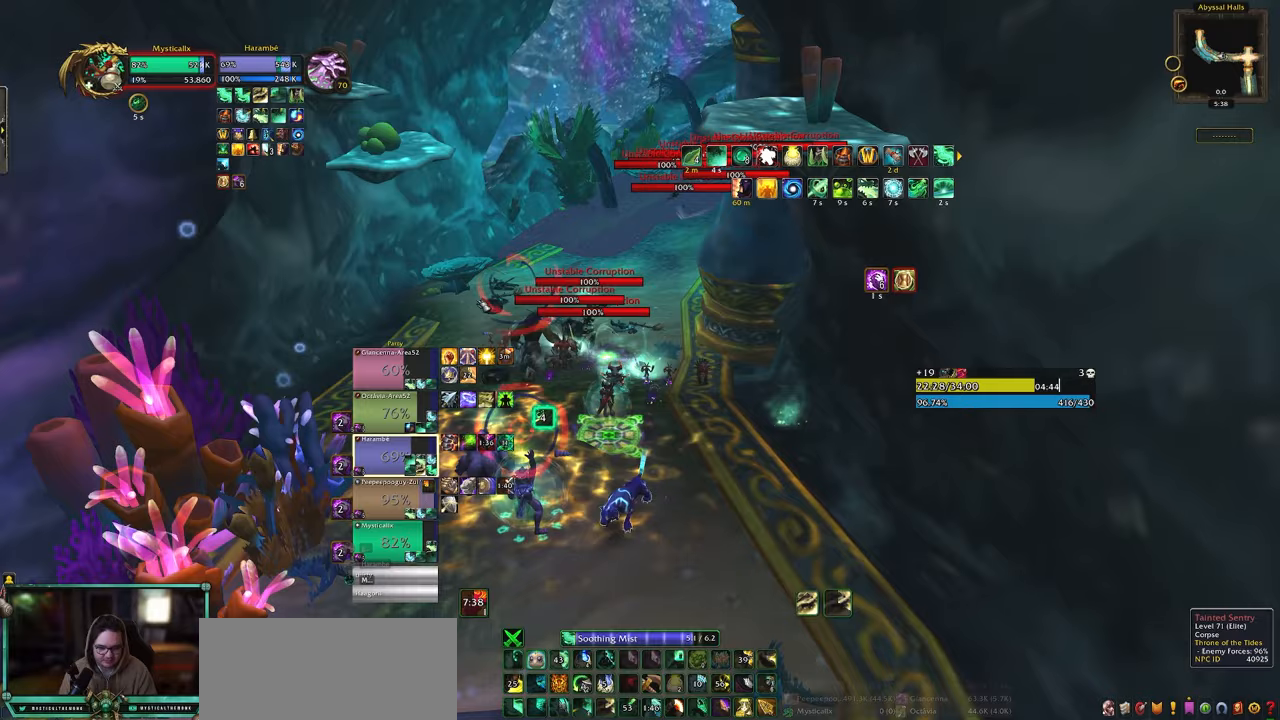
{"keys": [], "mouse": [], "events": [[83, "mouse_right", "down"], [267, "mouse_right", "up"]]}
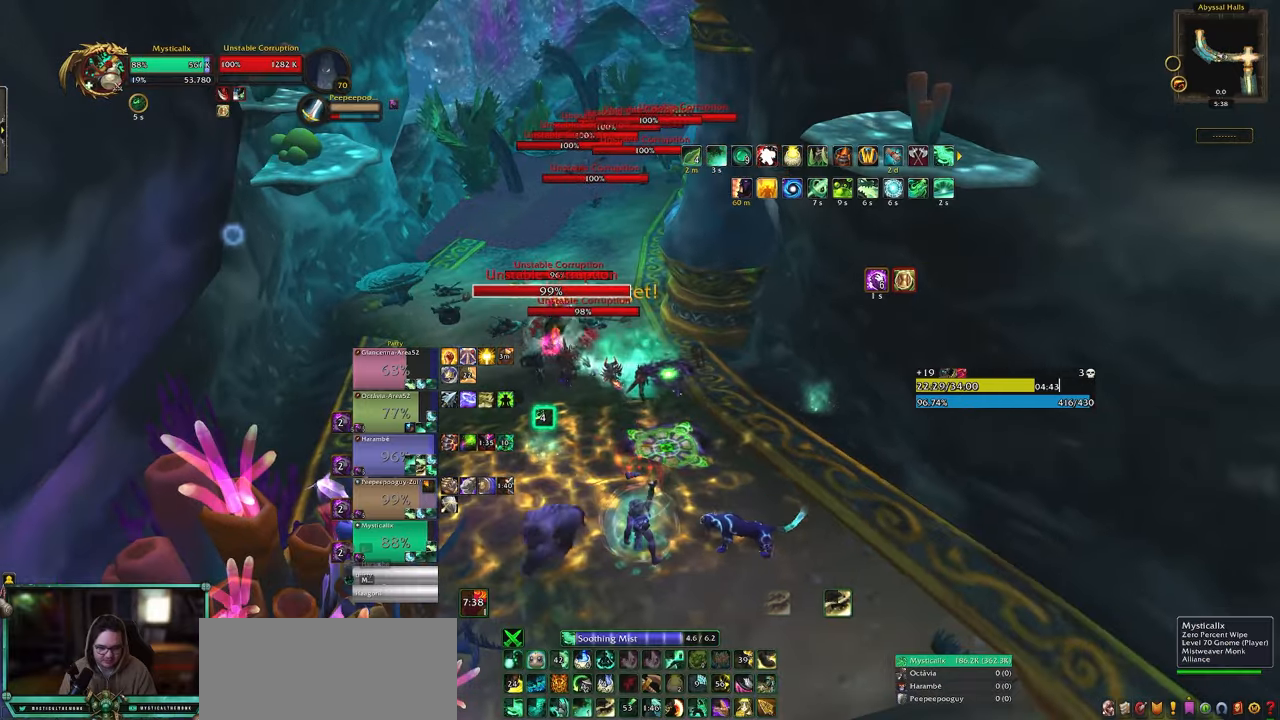
{"keys": [], "mouse": [], "events": []}
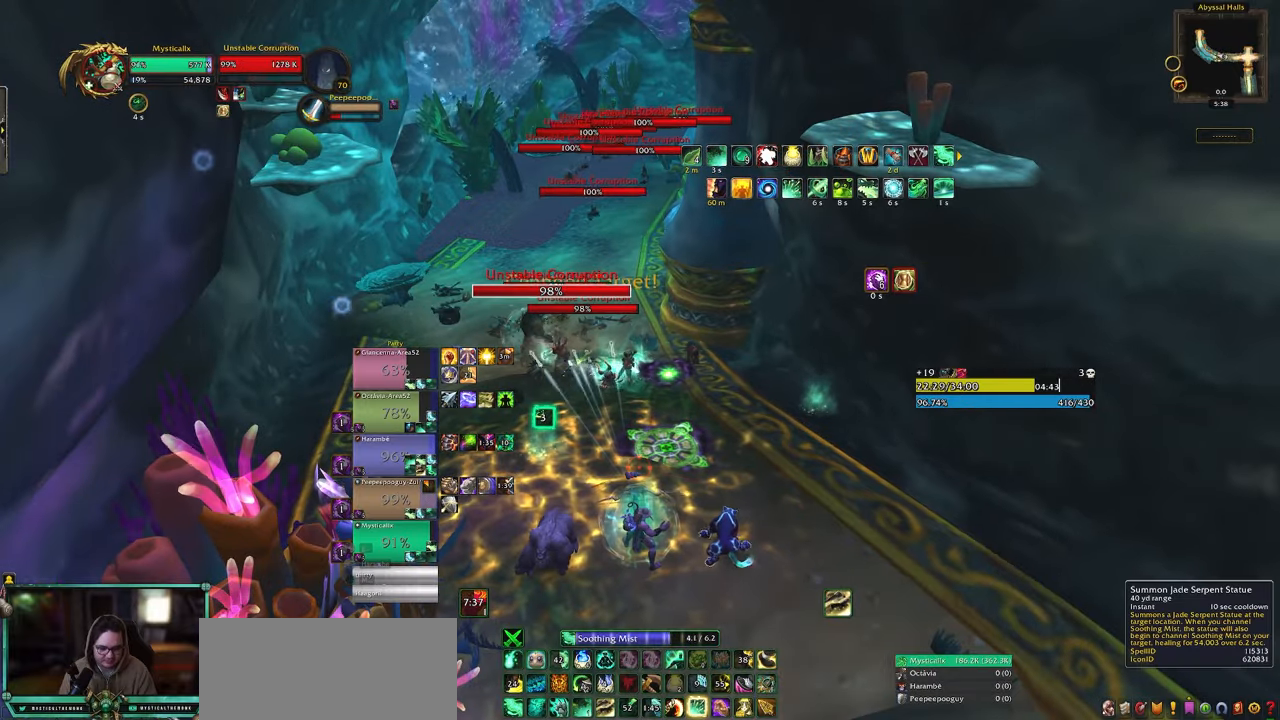
{"keys": ["a", "w"], "mouse": [], "events": [[67, "mouse_left", "down"], [150, "mouse_left", "up"], [200, "w", "down"], [400, "a", "down"]]}
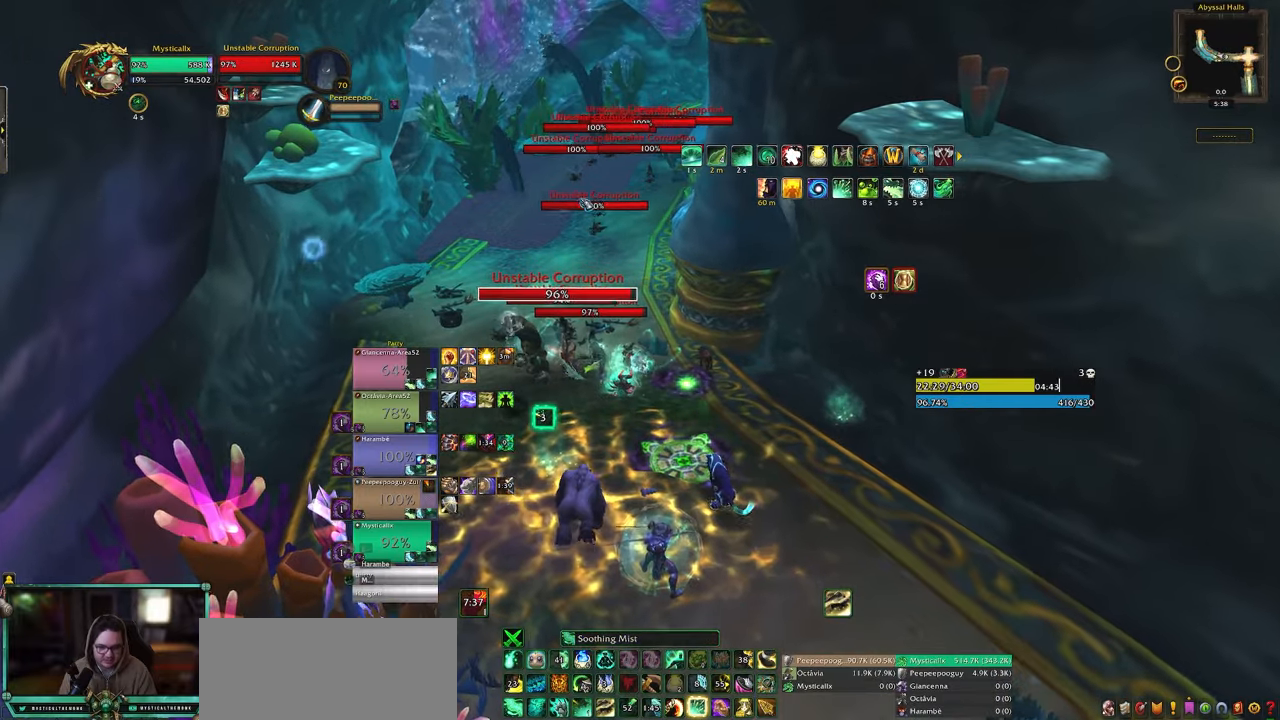
{"keys": [], "mouse": [], "events": [[33, "a", "up"], [217, "mouse_left", "down"], [267, "w", "up"], [317, "mouse_left", "up"]]}
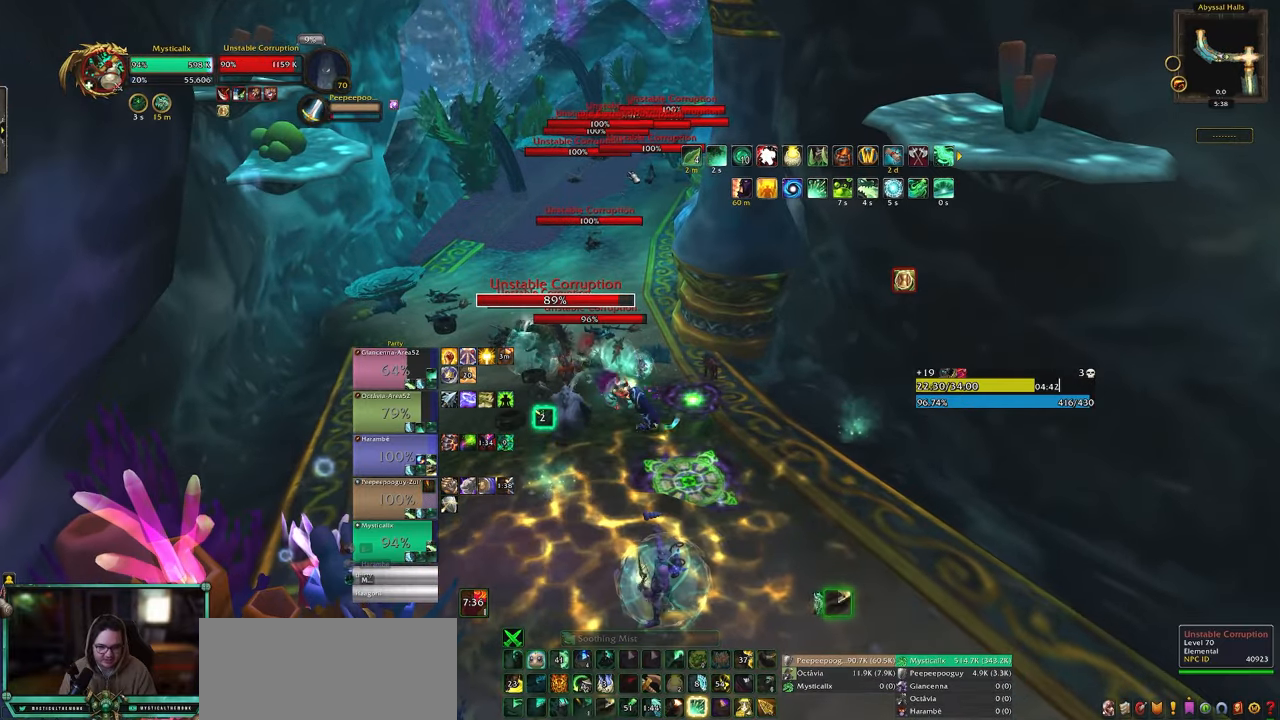
{"keys": ["a"], "mouse": [], "events": [[417, "a", "down"]]}
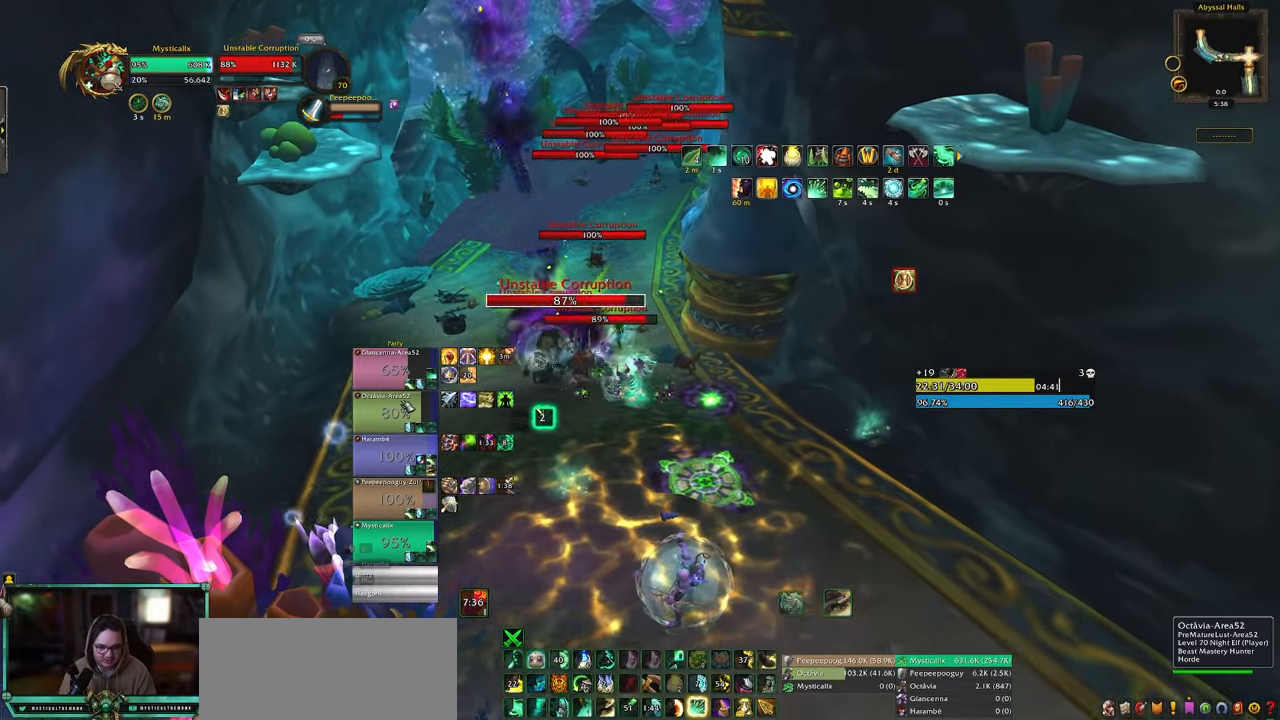
{"keys": ["1"], "mouse": [], "events": [[17, "w", "down"], [67, "a", "up"], [67, "mouse_left", "down"], [167, "mouse_left", "up"], [217, "w", "up"], [350, "1", "down"], [433, "1", "up"], [483, "1", "down"]]}
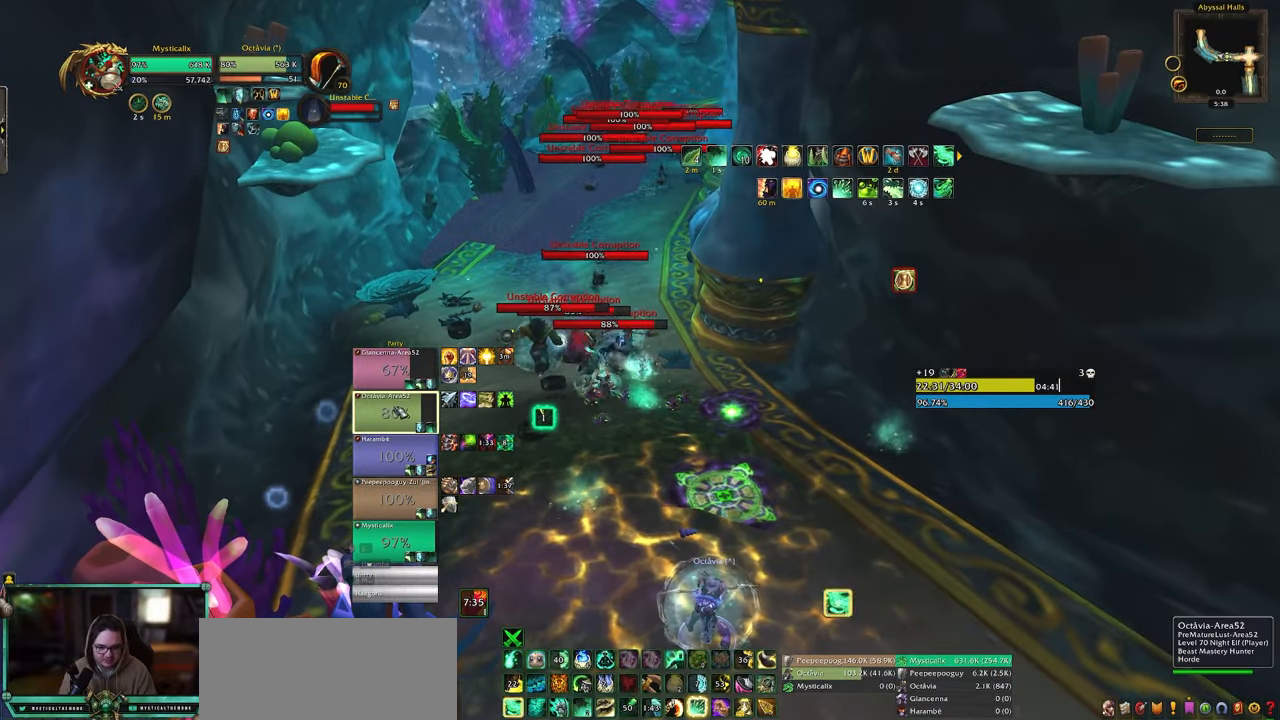
{"keys": ["9"], "mouse": [], "events": [[83, "1", "up"], [450, "9", "down"]]}
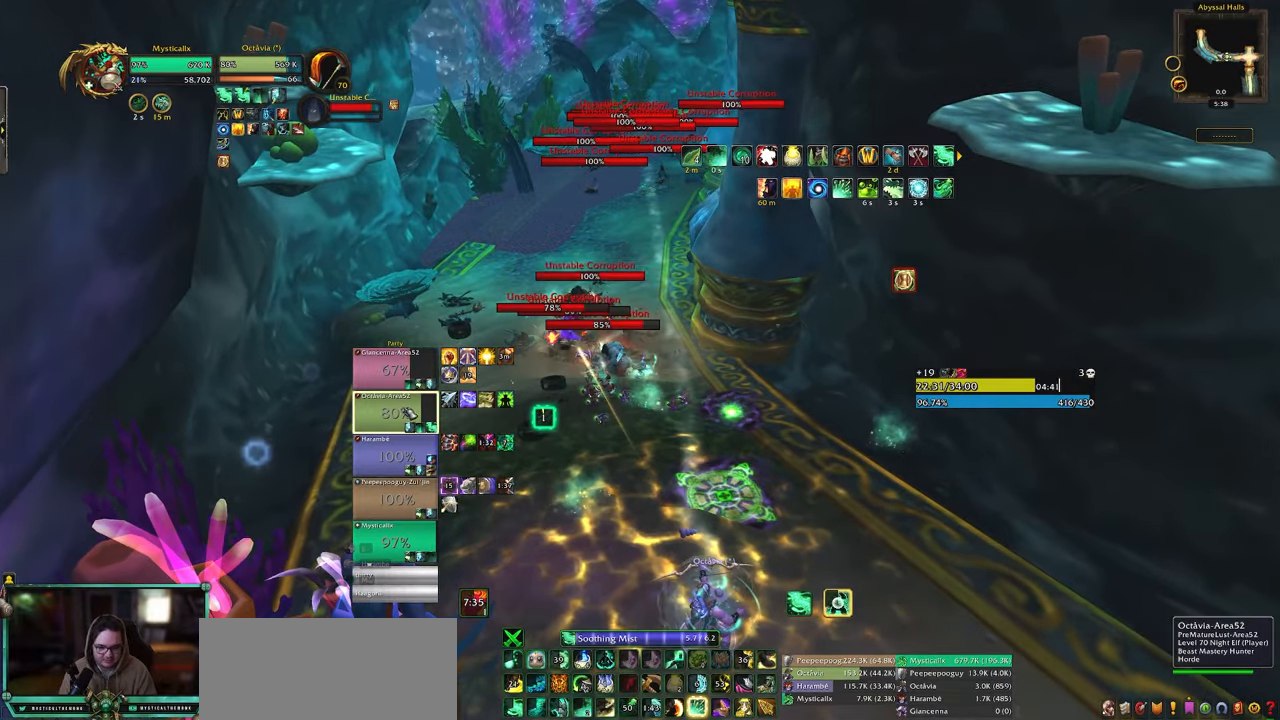
{"keys": [], "mouse": [], "events": [[50, "9", "up"], [100, "9", "down"], [233, "9", "up"], [283, "9", "down"], [383, "9", "up"]]}
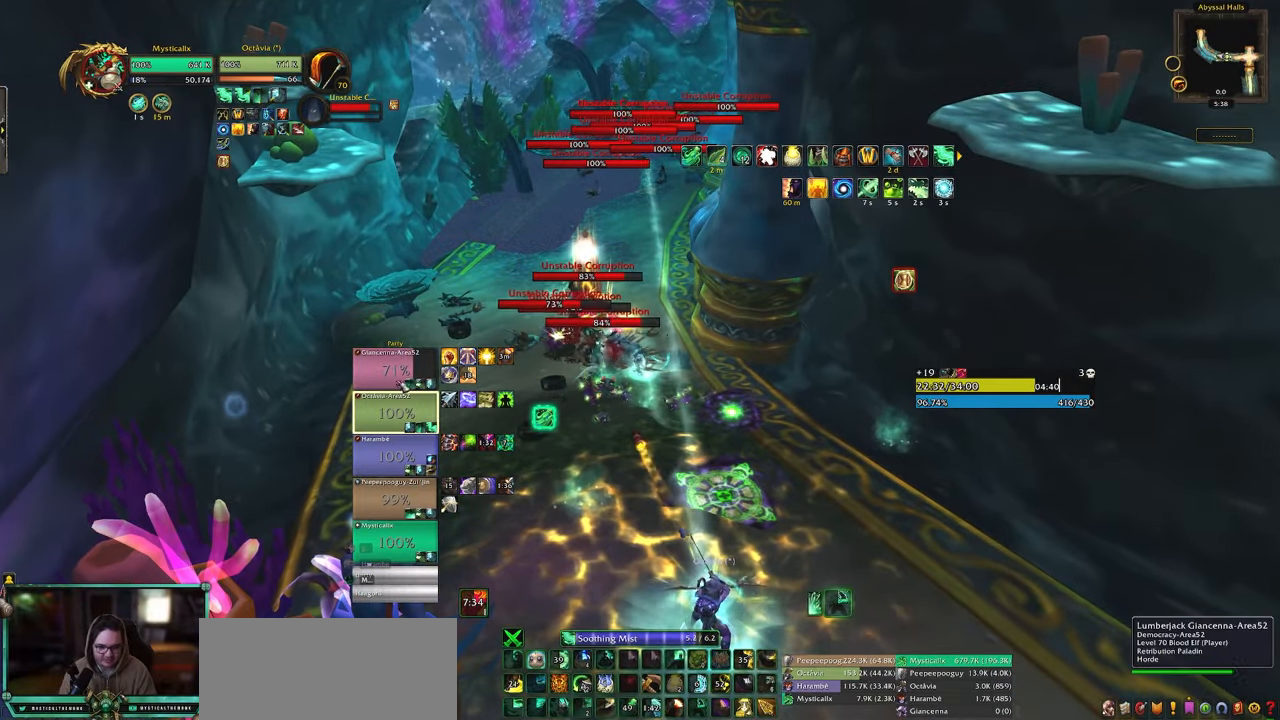
{"keys": ["w"], "mouse": [], "events": [[117, "mouse_left", "down"], [250, "mouse_left", "up"], [300, "w", "down"]]}
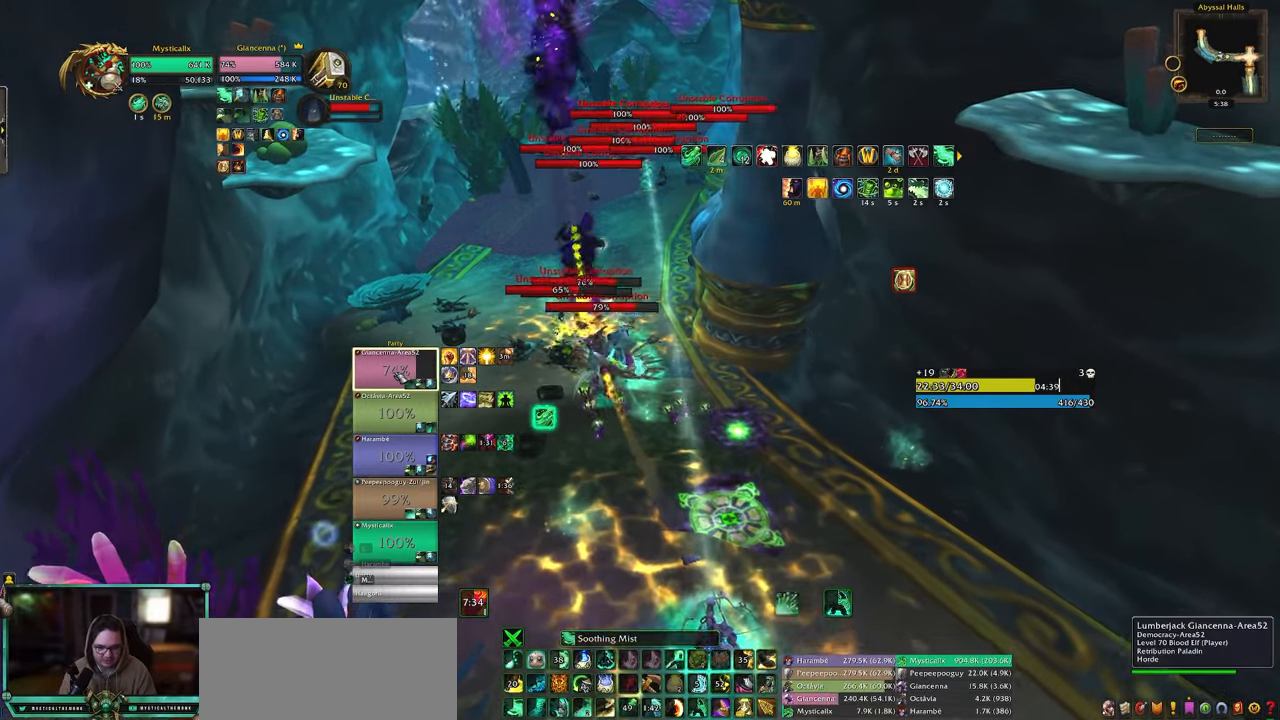
{"keys": ["4", "w"], "mouse": [], "events": [[33, "a", "down"], [83, "4", "down"], [167, "4", "up"], [217, "a", "up"], [267, "4", "down"], [367, "4", "up"], [467, "4", "down"]]}
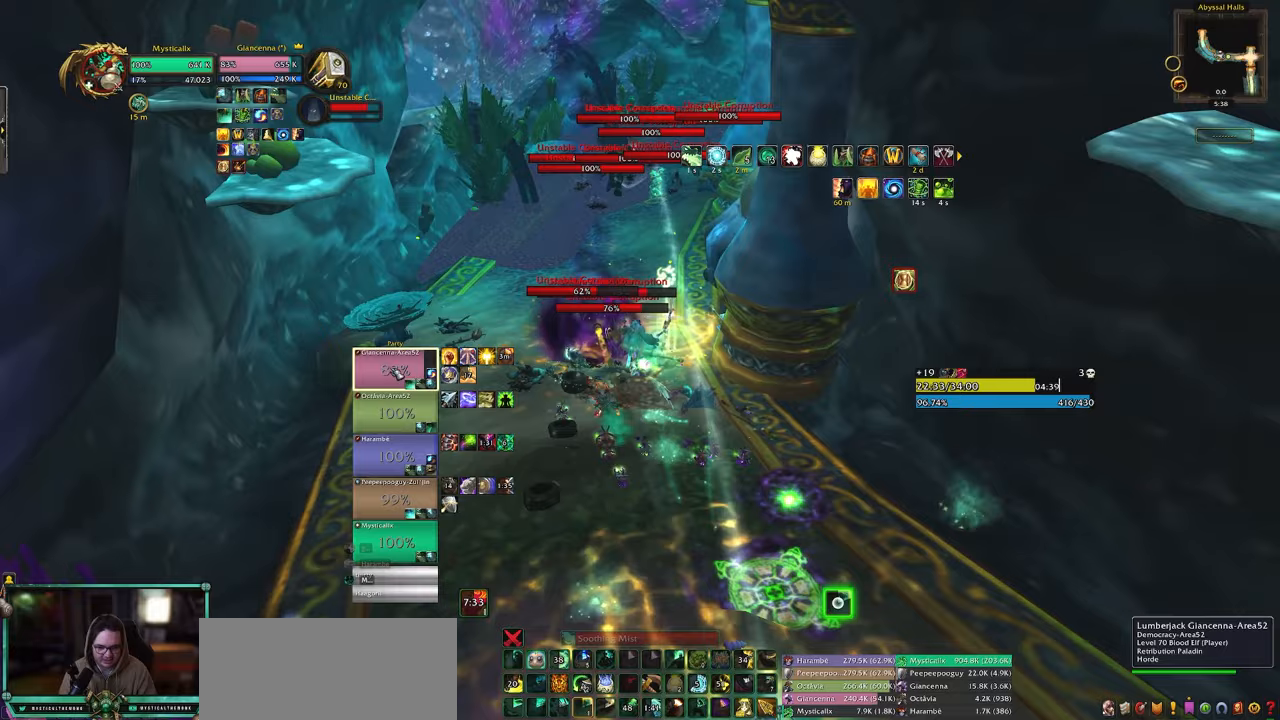
{"keys": ["w"], "mouse": [], "events": [[50, "4", "up"], [100, "4", "down"], [233, "4", "up"], [283, "4", "down"], [433, "4", "up"]]}
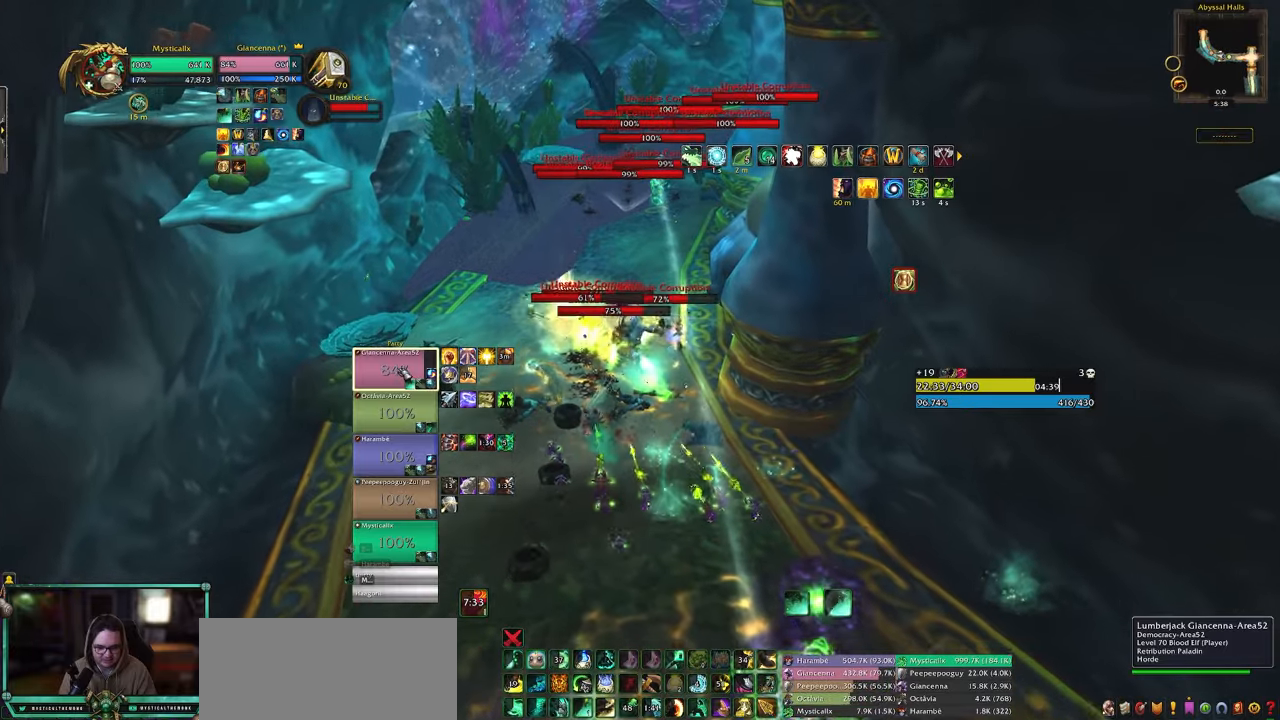
{"keys": ["w"], "mouse": [], "events": [[200, "a", "down"], [483, "a", "up"]]}
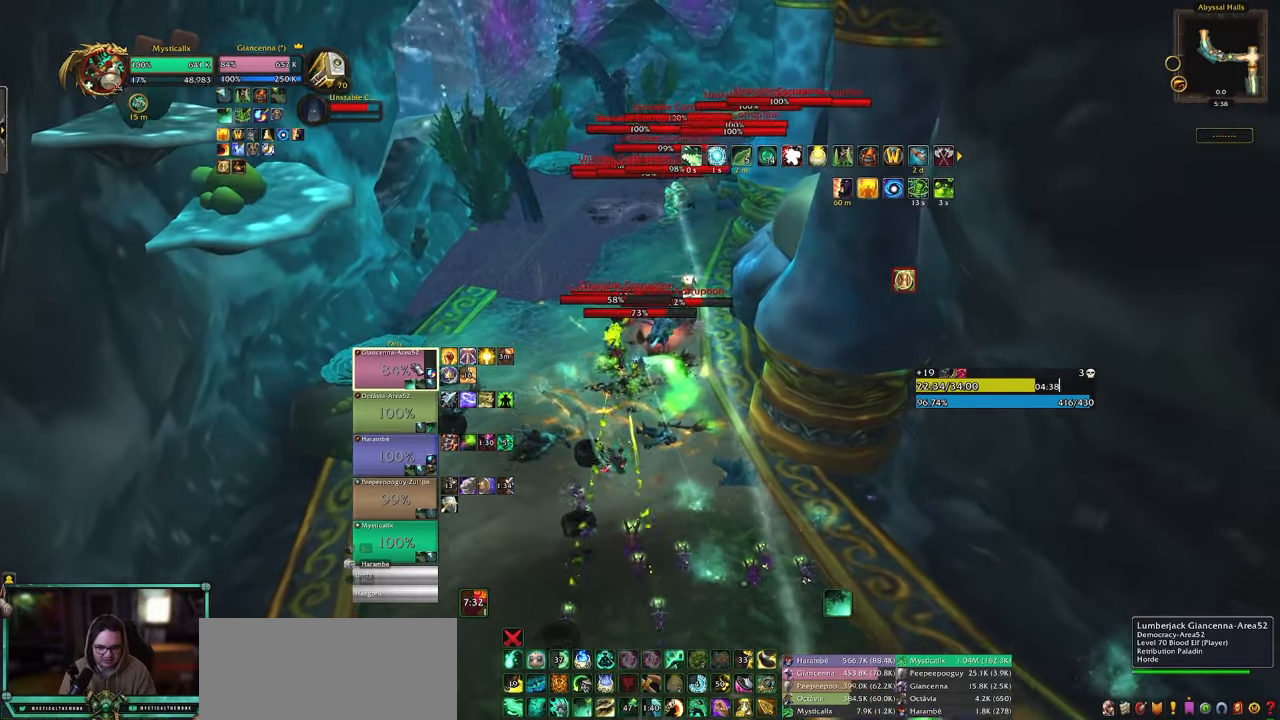
{"keys": ["f", "shift", "w"], "mouse": ["right"], "events": [[417, "shift", "down"], [500, "f", "down"], [500, "mouse_right", "down"]]}
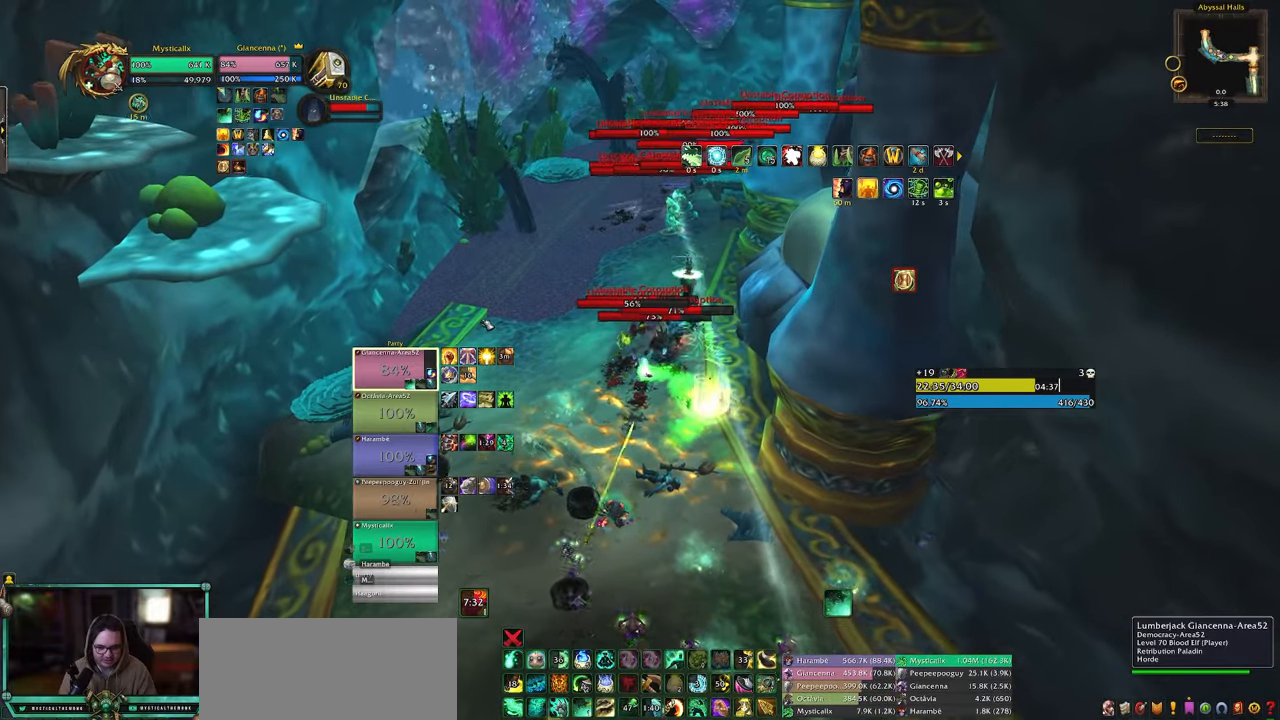
{"keys": ["w"], "mouse": [], "events": [[100, "f", "up"], [183, "f", "down"], [283, "f", "up"], [383, "shift", "up"], [467, "mouse_right", "up"]]}
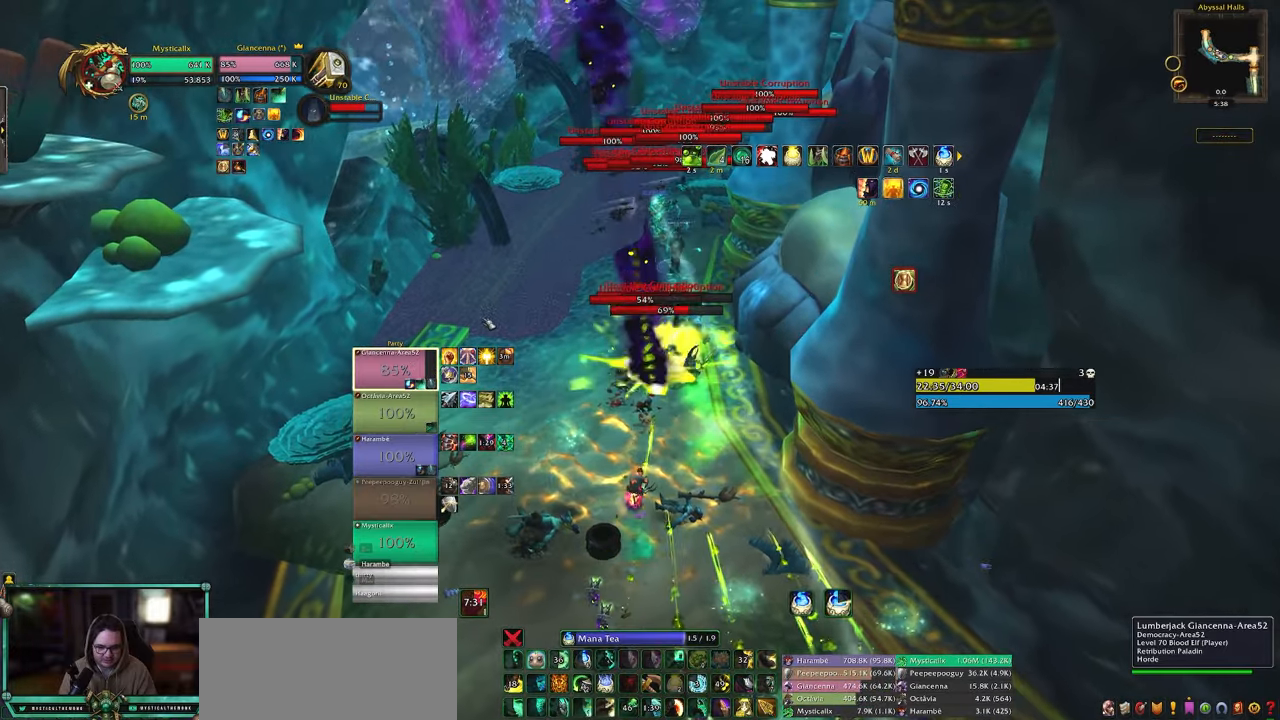
{"keys": ["w"], "mouse": ["right"], "events": [[400, "mouse_right", "down"]]}
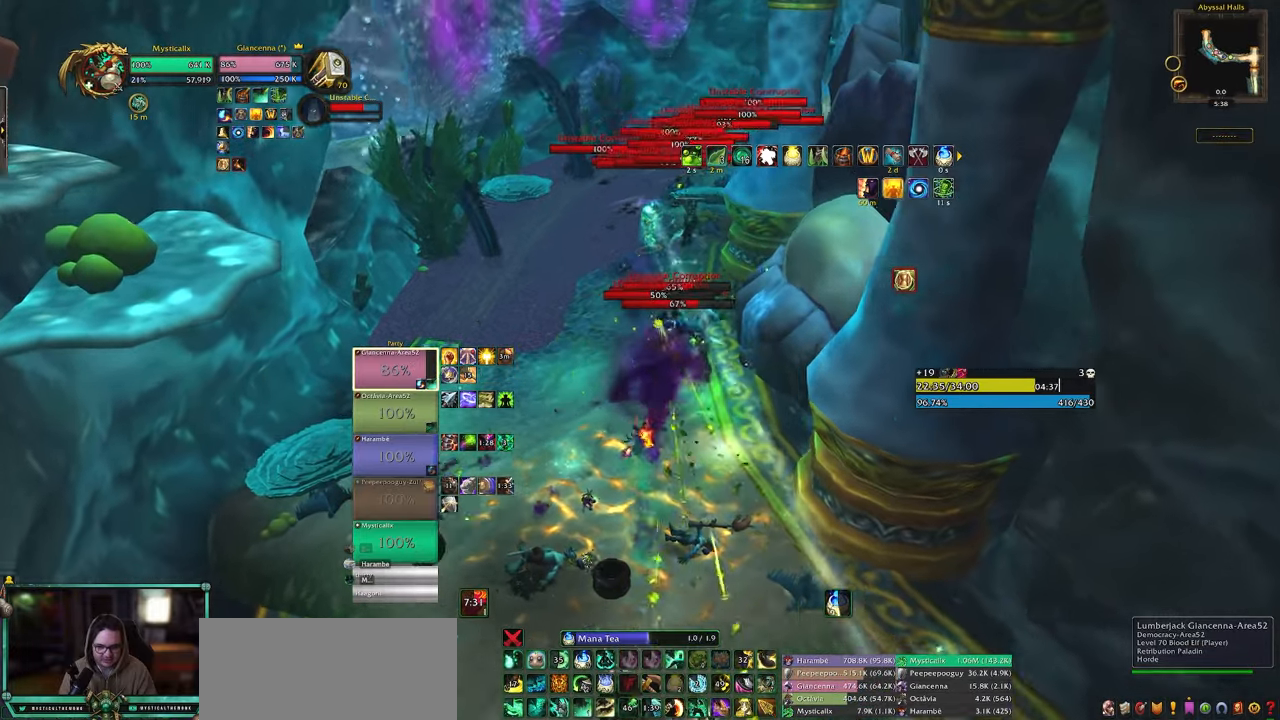
{"keys": ["shift", "w"], "mouse": ["right"], "events": [[500, "shift", "down"]]}
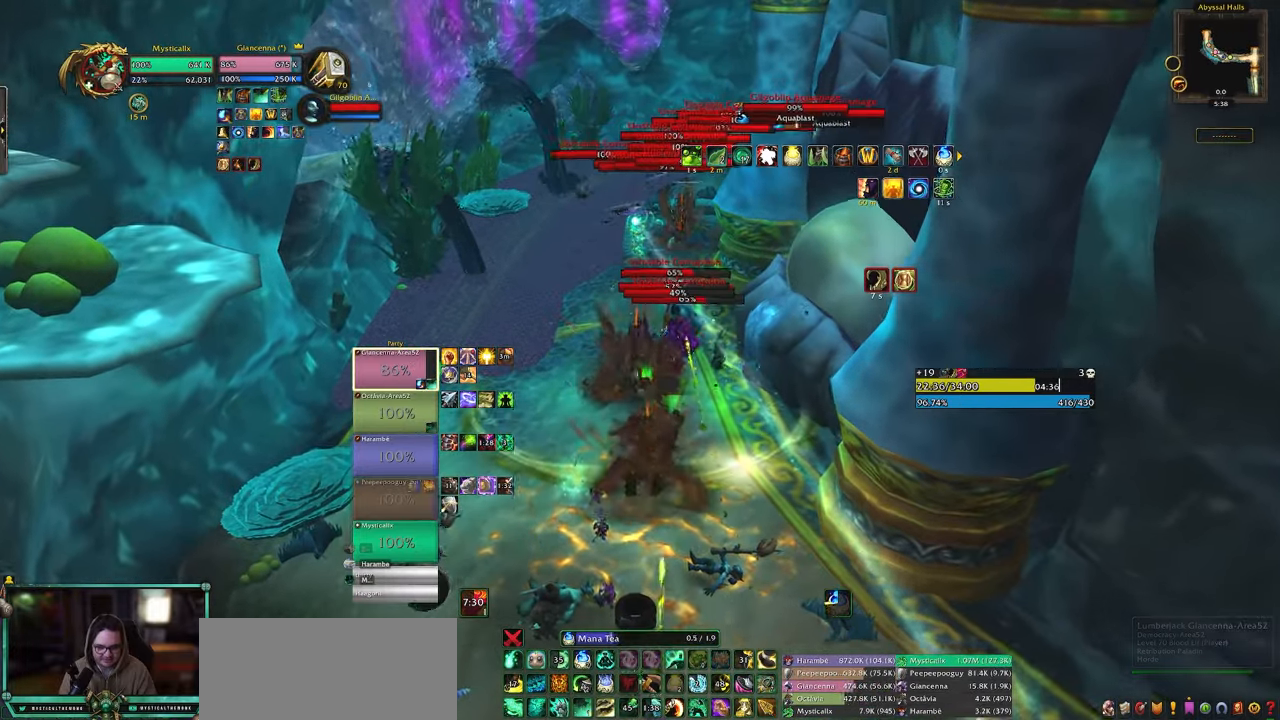
{"keys": ["shift", "w"], "mouse": [], "events": [[100, "4", "down"], [183, "4", "up"], [283, "4", "down"], [383, "4", "up"], [383, "mouse_right", "up"]]}
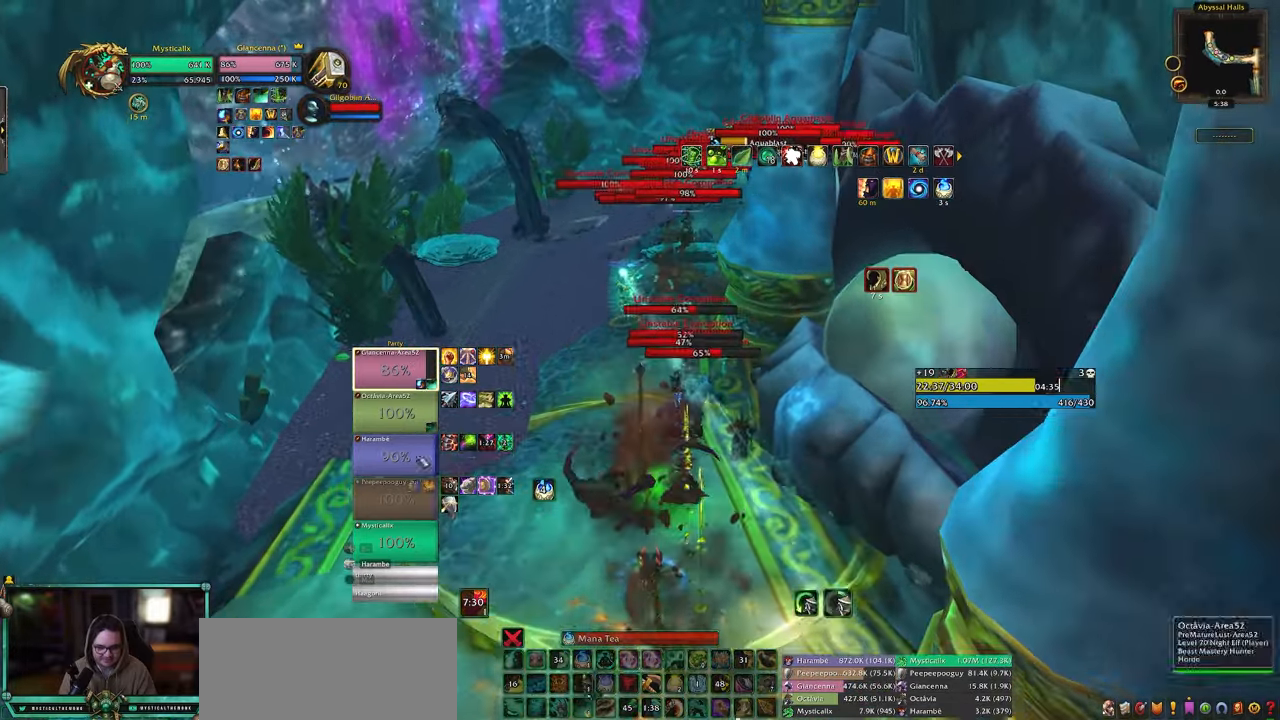
{"keys": ["w"], "mouse": [], "events": [[17, "shift", "up"], [350, "mouse_left", "down"], [483, "mouse_left", "up"]]}
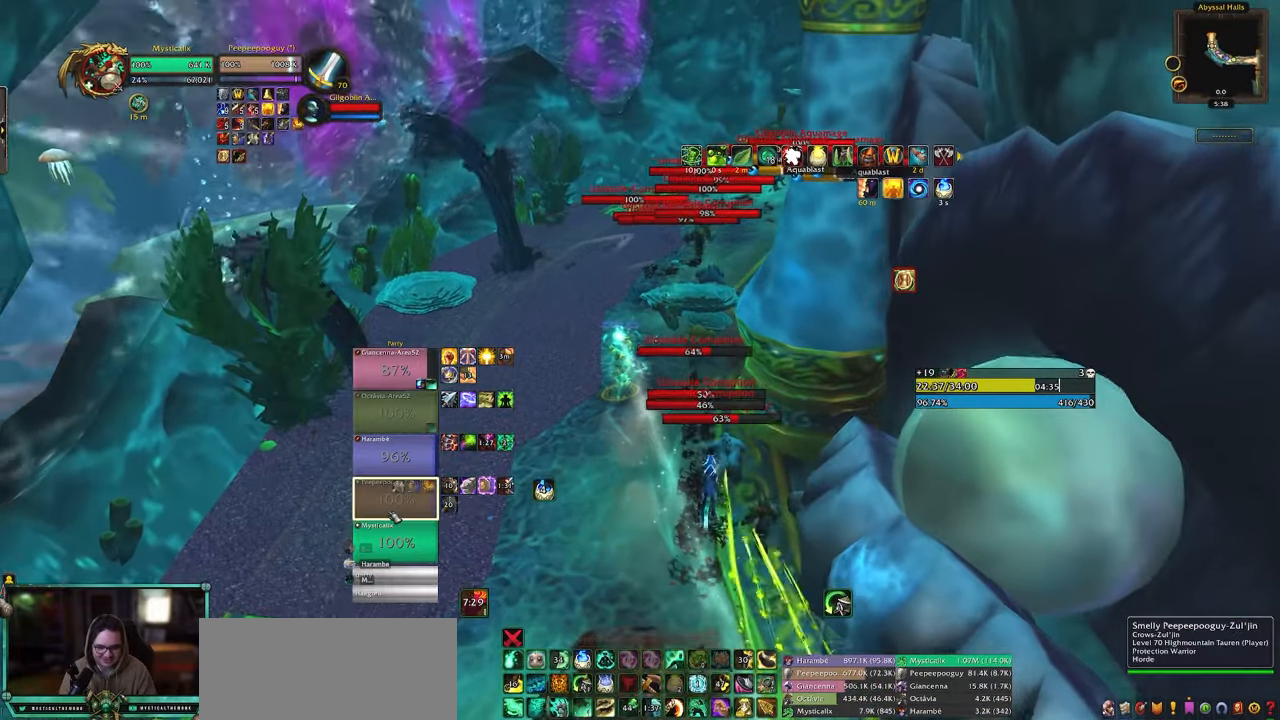
{"keys": ["w"], "mouse": [], "events": []}